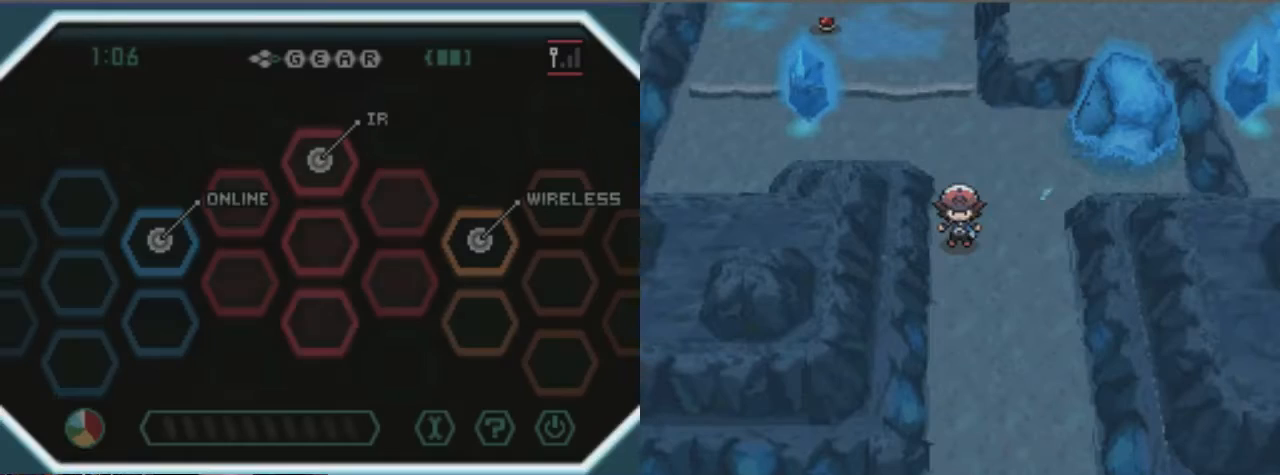
Gameplay with a controller (Xbox layout); each line is a JSON object with the inputs held at the frame after it. "events" lists button and stick changes between this image and that frame as [ms after this image, input, new state], when the widget could be followed in between. Not read: L3 R3.
{"buttons": ["DPAD_UP"], "left_stick": "center", "right_stick": "center", "events": [[405, "DPAD_UP", "down"]]}
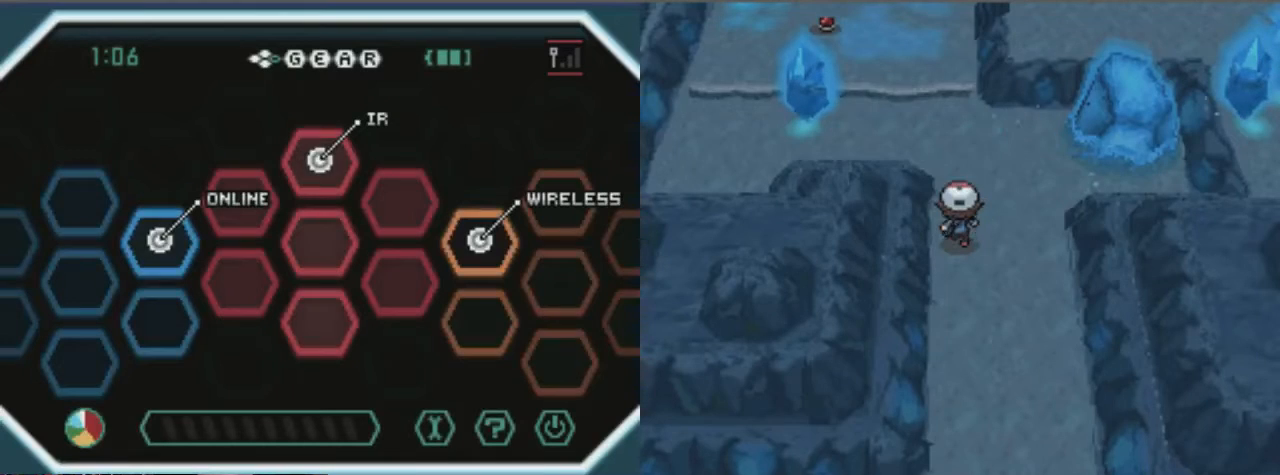
{"buttons": ["DPAD_UP"], "left_stick": "center", "right_stick": "center", "events": []}
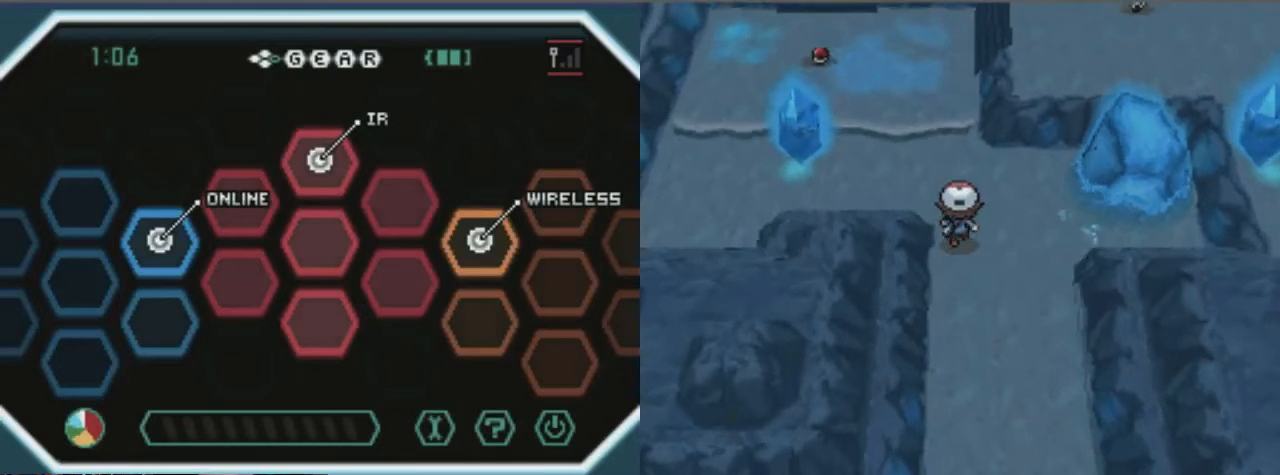
{"buttons": ["DPAD_UP"], "left_stick": "center", "right_stick": "center", "events": []}
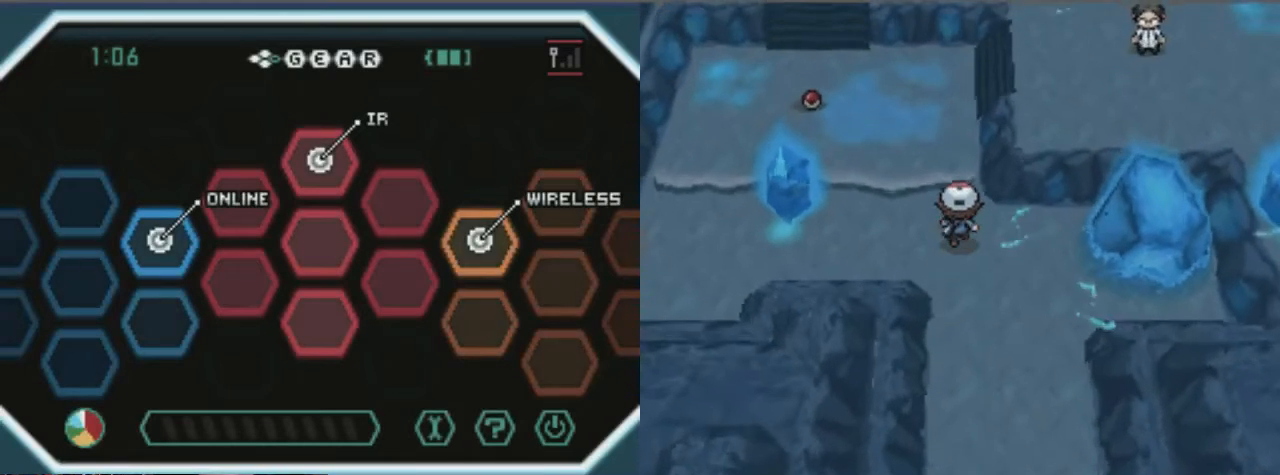
{"buttons": ["DPAD_LEFT"], "left_stick": "center", "right_stick": "center", "events": [[101, "DPAD_LEFT", "down"], [168, "DPAD_UP", "up"]]}
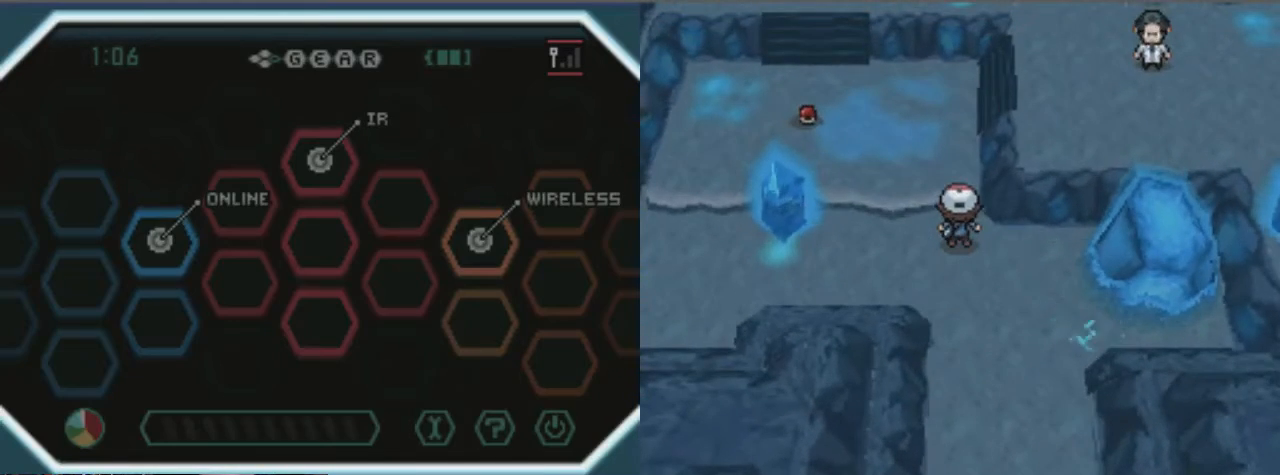
{"buttons": [], "left_stick": "center", "right_stick": "center", "events": [[405, "DPAD_LEFT", "up"]]}
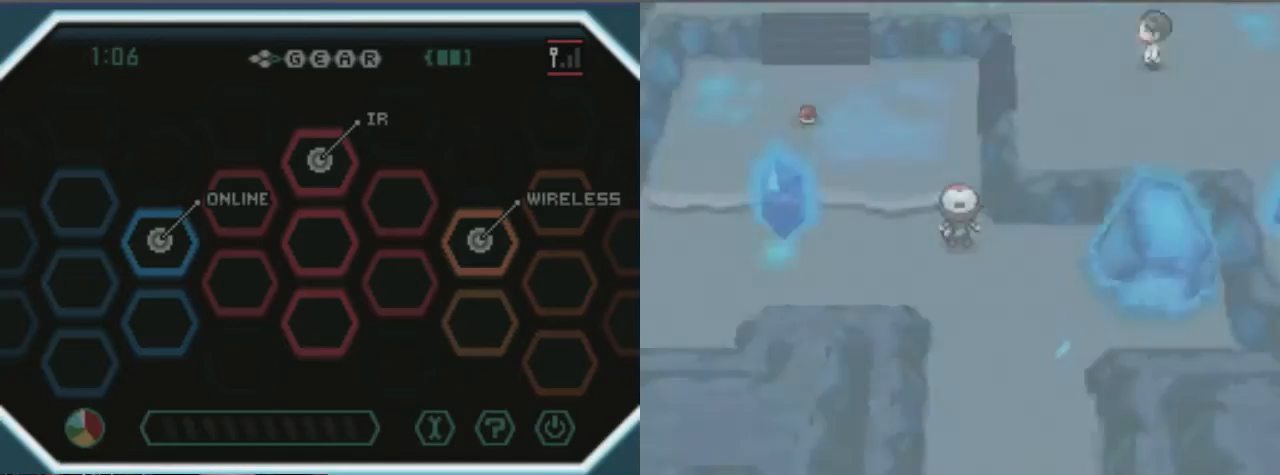
{"buttons": [], "left_stick": "center", "right_stick": "center", "events": [[304, "A", "down"], [473, "A", "up"]]}